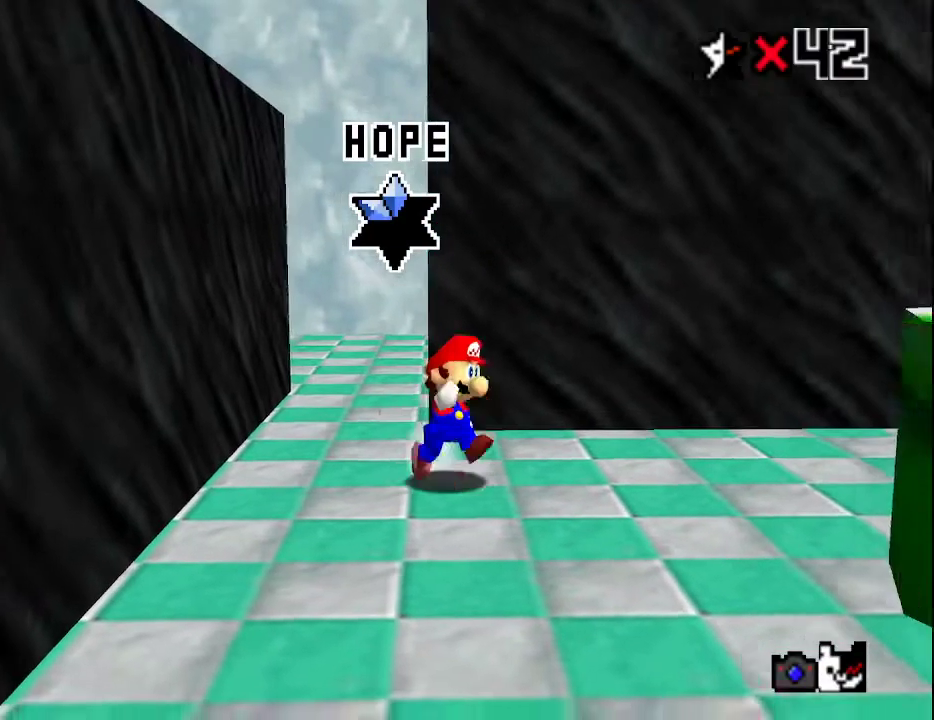
Gameplay with a controller (Nintendo layout); each line is a JSON object with the inputs held at the frame after it. "events" lists button and stick changes between this image and that frame as [ms after this image, input, new state], when the widget could be followed in between. Not read: L3 R3.
{"buttons": ["A"], "left_stick": "right", "events": [[267, "A", "down"], [450, "left_stick", "right"]]}
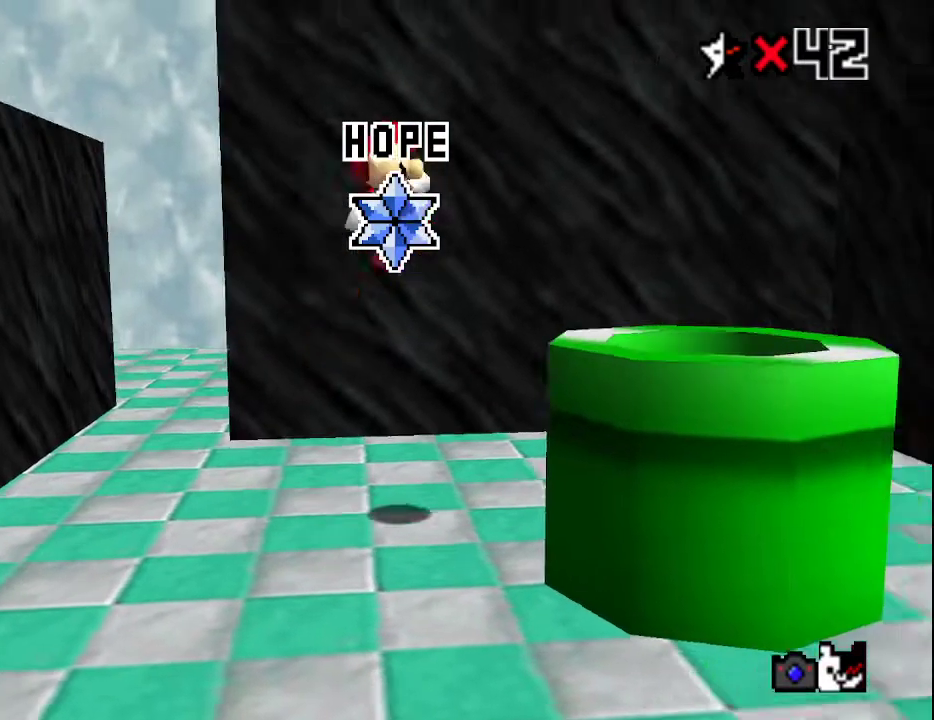
{"buttons": [], "left_stick": "center", "events": [[17, "B", "down"], [100, "A", "up"], [167, "B", "up"], [333, "left_stick", "down"], [400, "left_stick", "left"], [500, "left_stick", "center"]]}
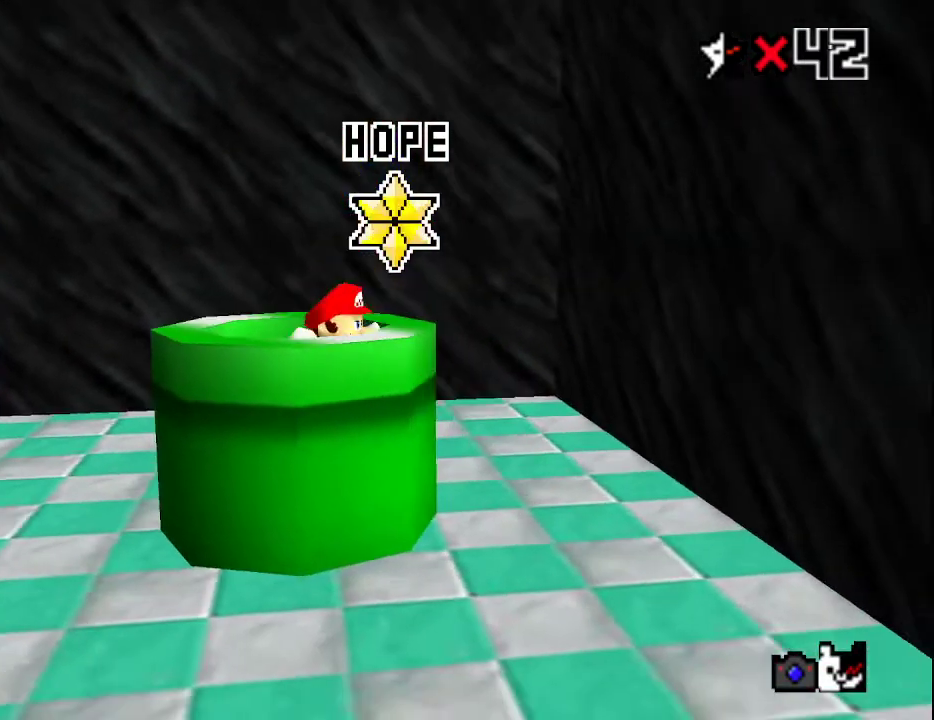
{"buttons": [], "left_stick": "center", "events": [[433, "A", "down"], [500, "A", "up"]]}
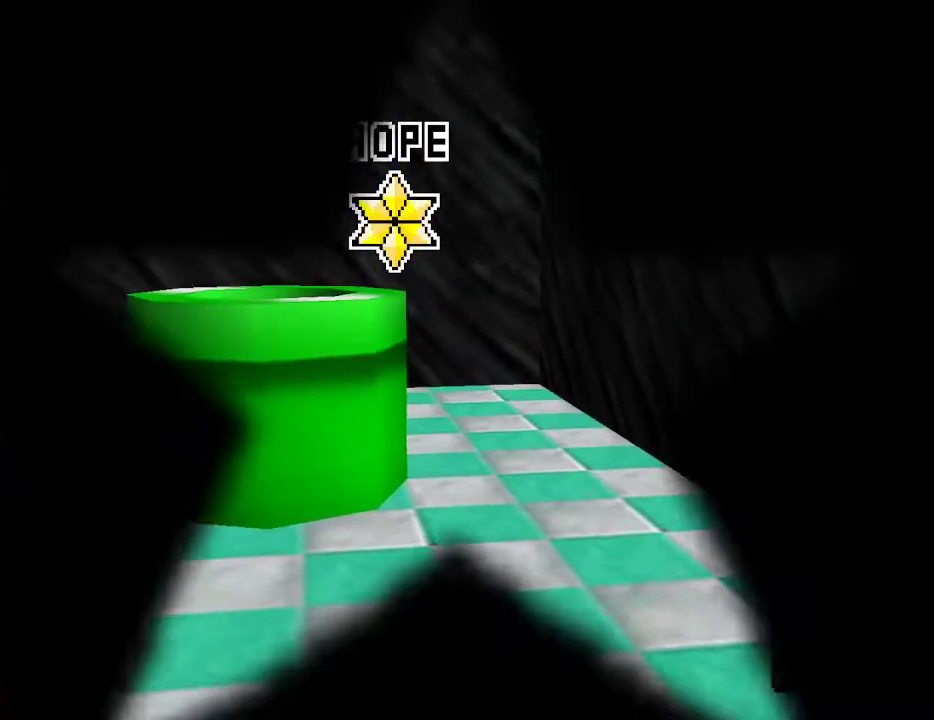
{"buttons": [], "left_stick": "center", "events": [[217, "A", "down"], [283, "A", "up"], [317, "A", "down"], [350, "A", "up"], [400, "A", "down"], [467, "A", "up"]]}
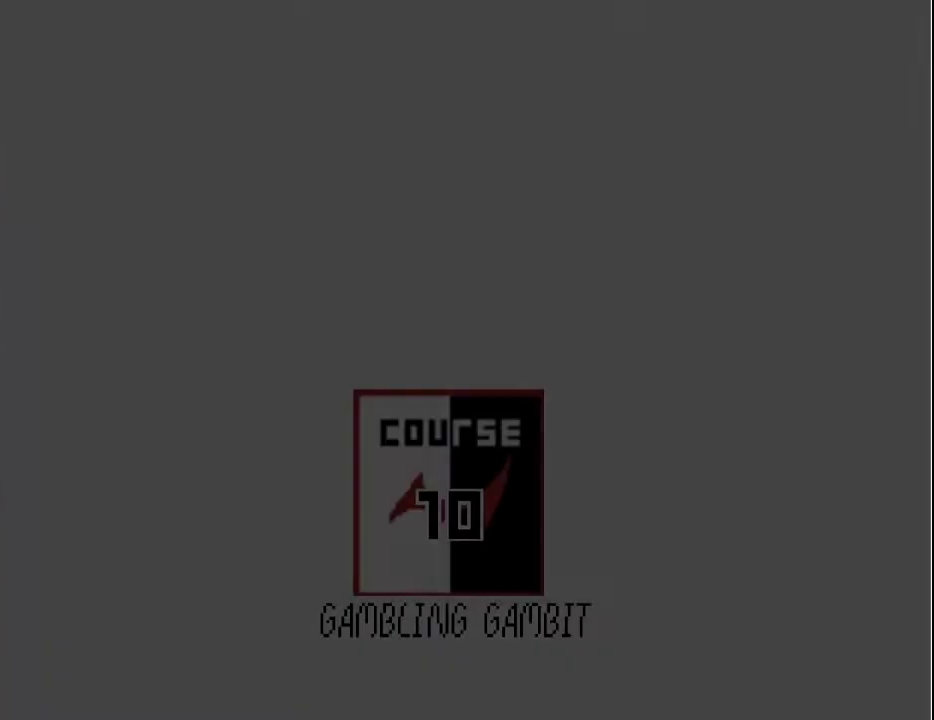
{"buttons": [], "left_stick": "center", "events": [[33, "A", "down"], [67, "A", "up"], [133, "A", "down"], [167, "A", "up"], [250, "A", "down"], [283, "A", "up"], [350, "A", "down"], [383, "A", "up"]]}
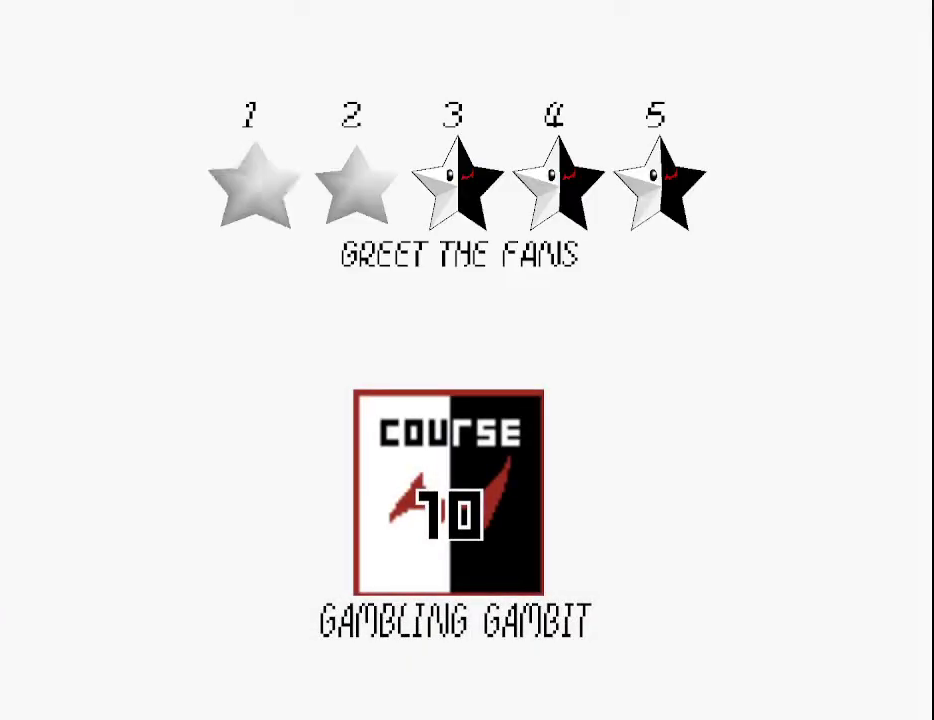
{"buttons": ["A"], "left_stick": "center", "events": [[33, "A", "down"], [100, "A", "up"], [133, "A", "down"], [217, "A", "up"], [233, "A", "down"], [300, "A", "up"], [350, "A", "down"], [417, "A", "up"], [450, "A", "down"]]}
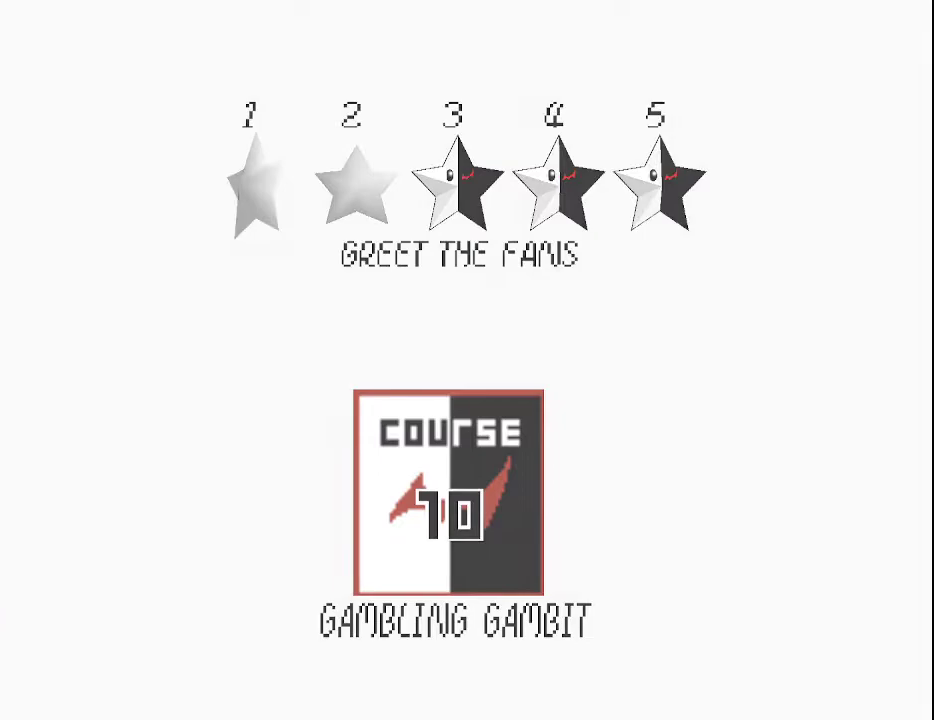
{"buttons": ["A"], "left_stick": "center", "events": [[17, "A", "up"], [417, "A", "down"]]}
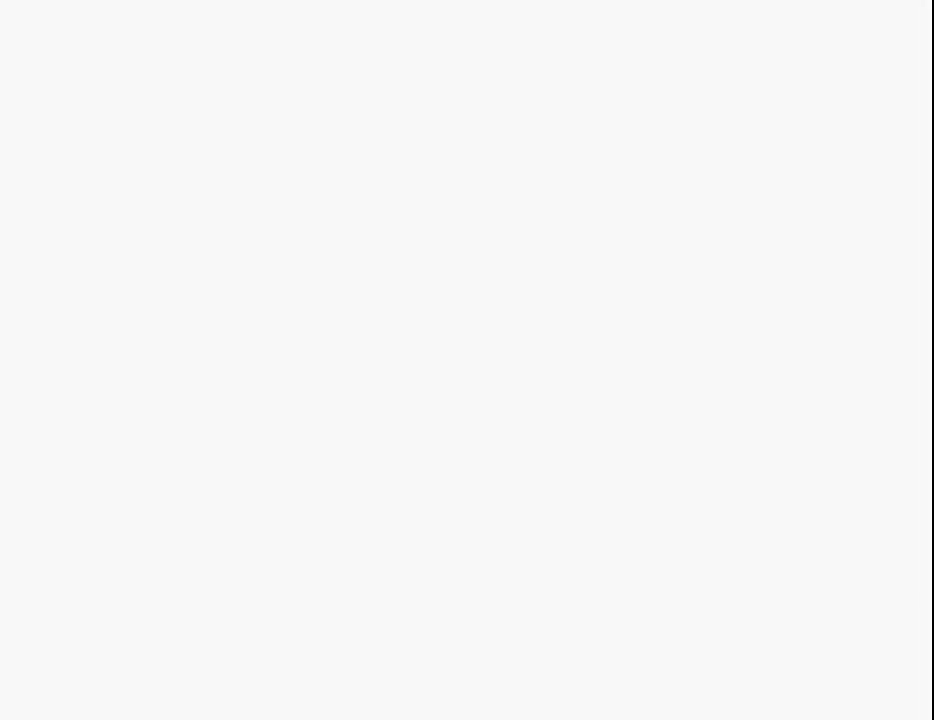
{"buttons": ["A"], "left_stick": "right", "events": [[133, "C_DOWN", "down"], [300, "C_DOWN", "up"], [350, "left_stick", "right"]]}
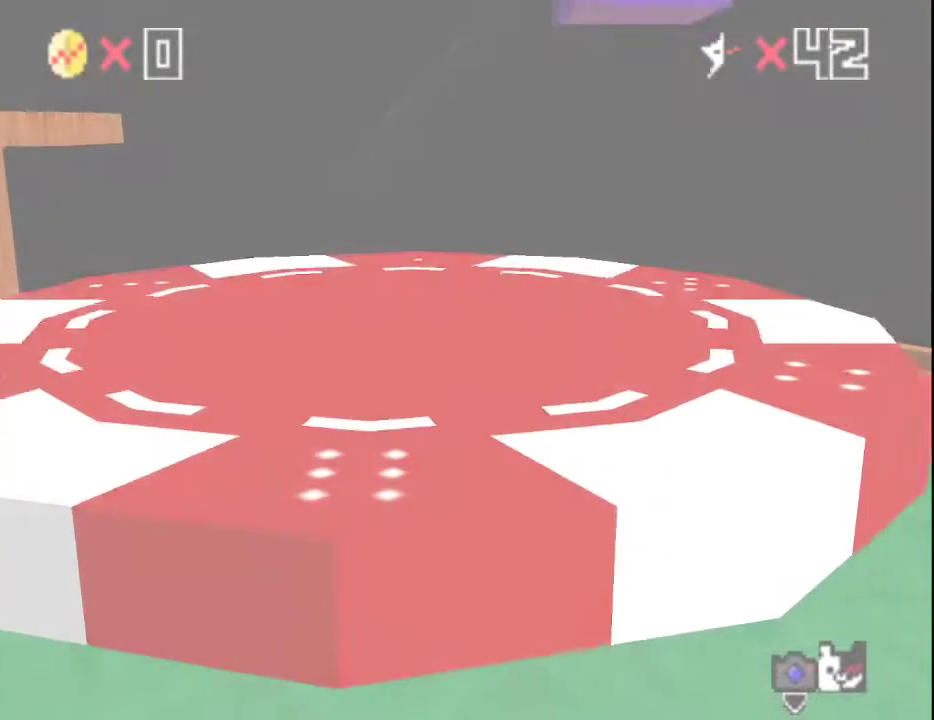
{"buttons": ["A"], "left_stick": "right", "events": []}
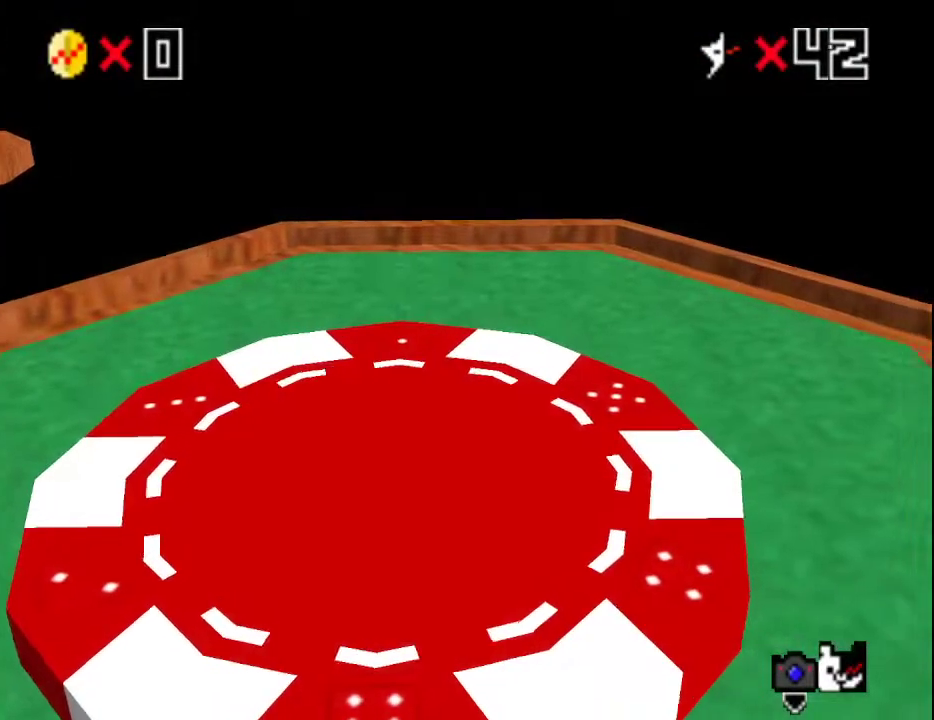
{"buttons": ["A"], "left_stick": "right", "events": [[33, "B", "down"], [150, "A", "up"], [167, "B", "up"], [450, "A", "down"]]}
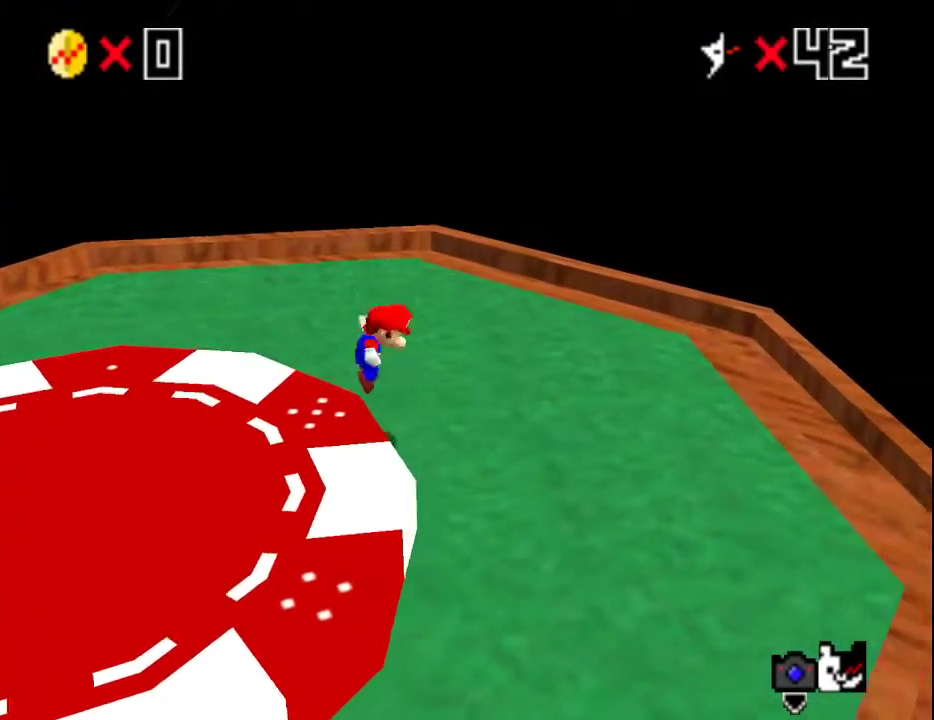
{"buttons": [], "left_stick": "right", "events": [[50, "A", "up"]]}
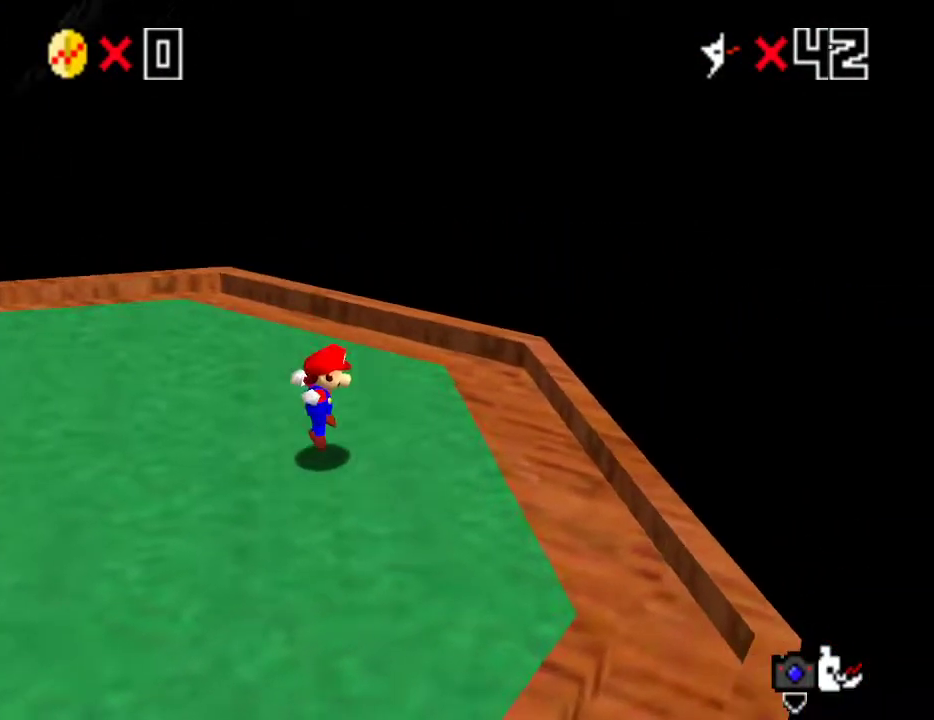
{"buttons": ["A"], "left_stick": "left", "events": [[433, "left_stick", "left"], [467, "A", "down"]]}
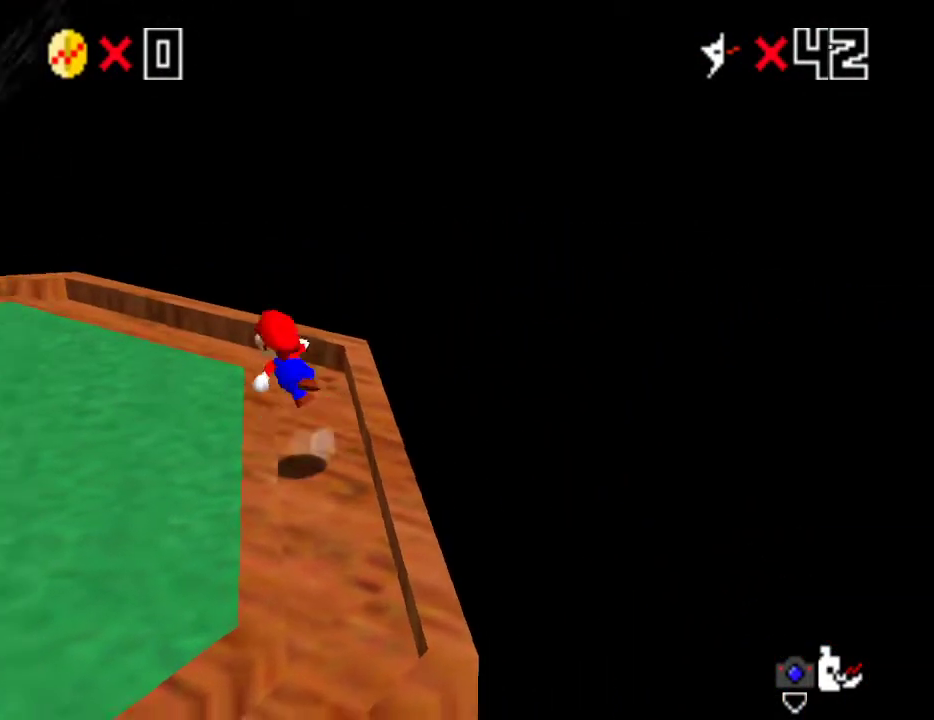
{"buttons": [], "left_stick": "center", "events": [[33, "left_stick", "right"], [67, "A", "up"], [133, "C_RIGHT", "down"], [133, "left_stick", "down-right"], [267, "C_RIGHT", "up"], [450, "left_stick", "center"]]}
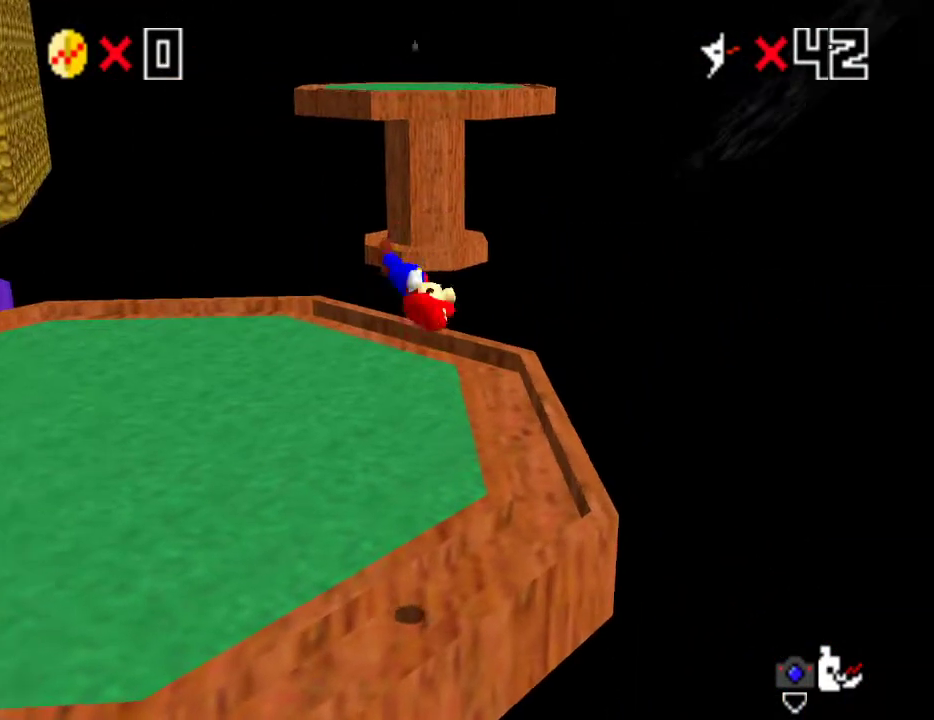
{"buttons": [], "left_stick": "center", "events": [[233, "left_stick", "down-right"], [317, "left_stick", "center"]]}
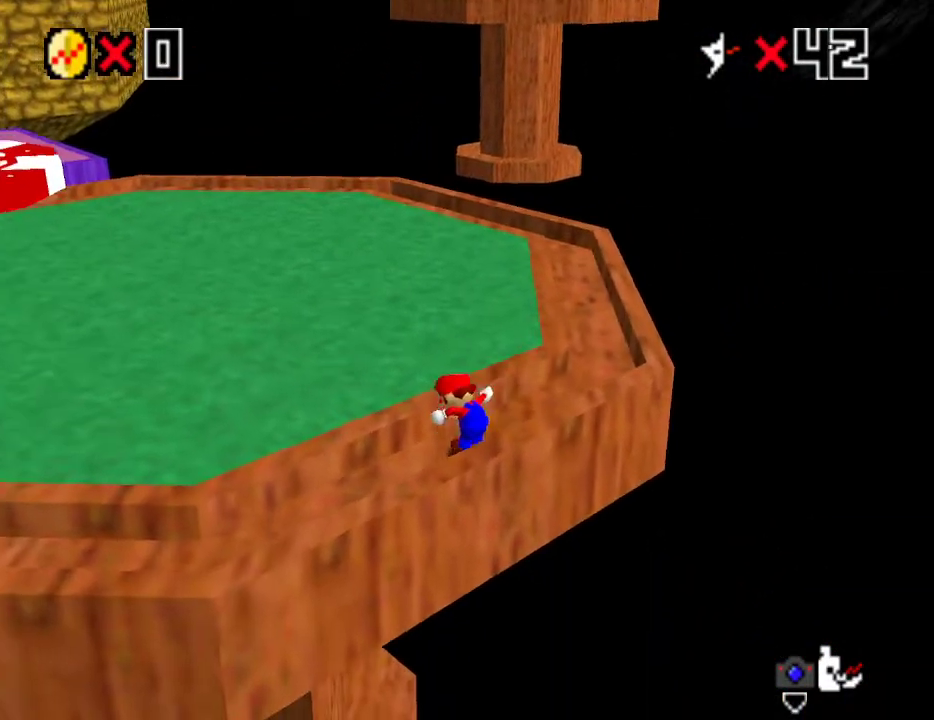
{"buttons": ["A"], "left_stick": "center", "events": [[17, "left_stick", "down-right"], [83, "A", "down"], [433, "left_stick", "center"]]}
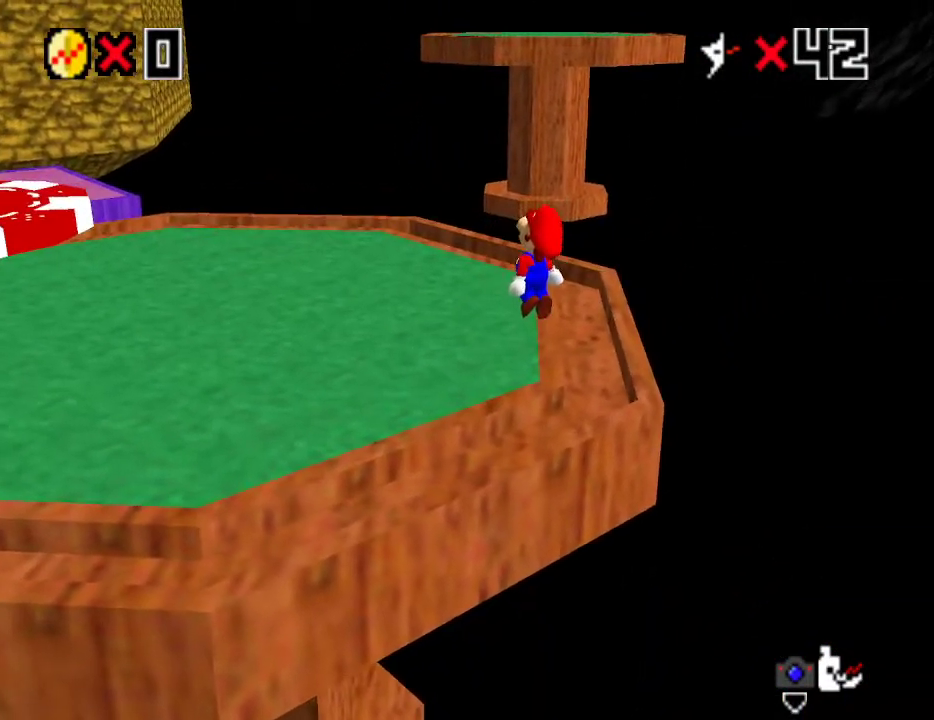
{"buttons": ["A"], "left_stick": "up-left", "events": [[67, "left_stick", "up-left"]]}
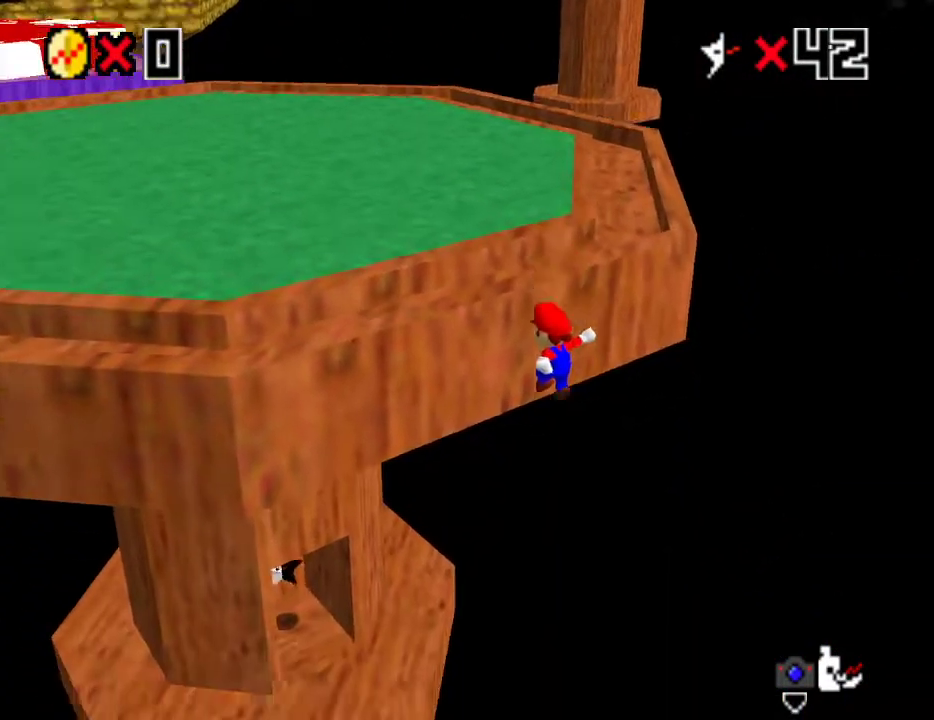
{"buttons": [], "left_stick": "up-left", "events": [[283, "B", "down"], [450, "A", "up"], [450, "B", "up"]]}
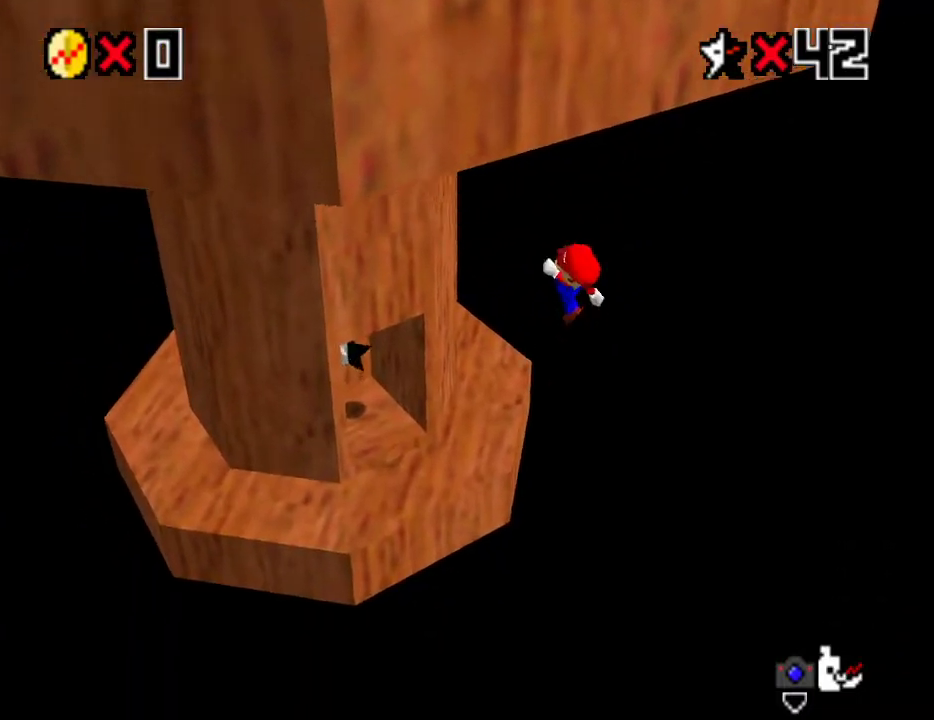
{"buttons": [], "left_stick": "up-left", "events": []}
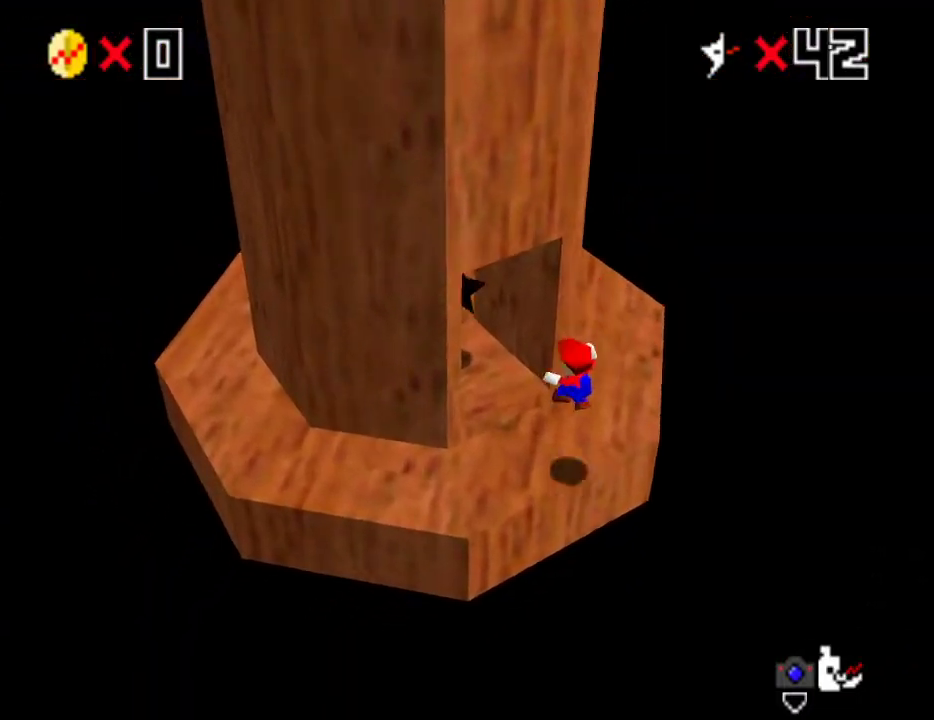
{"buttons": [], "left_stick": "up-left", "events": [[133, "A", "down"], [233, "A", "up"], [267, "B", "down"], [333, "B", "up"]]}
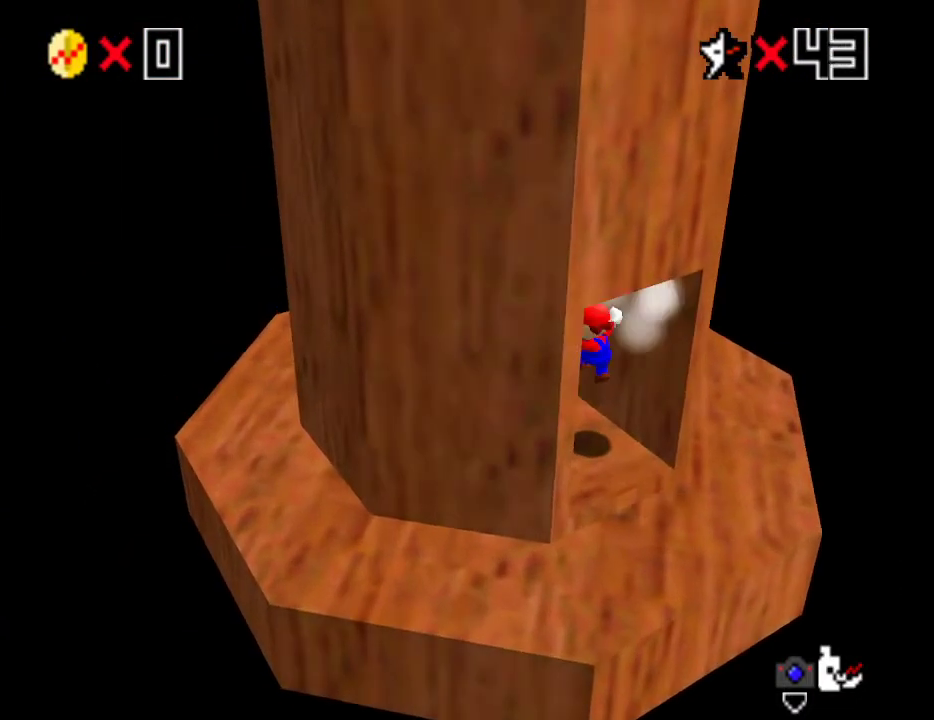
{"buttons": [], "left_stick": "center", "events": [[83, "left_stick", "center"]]}
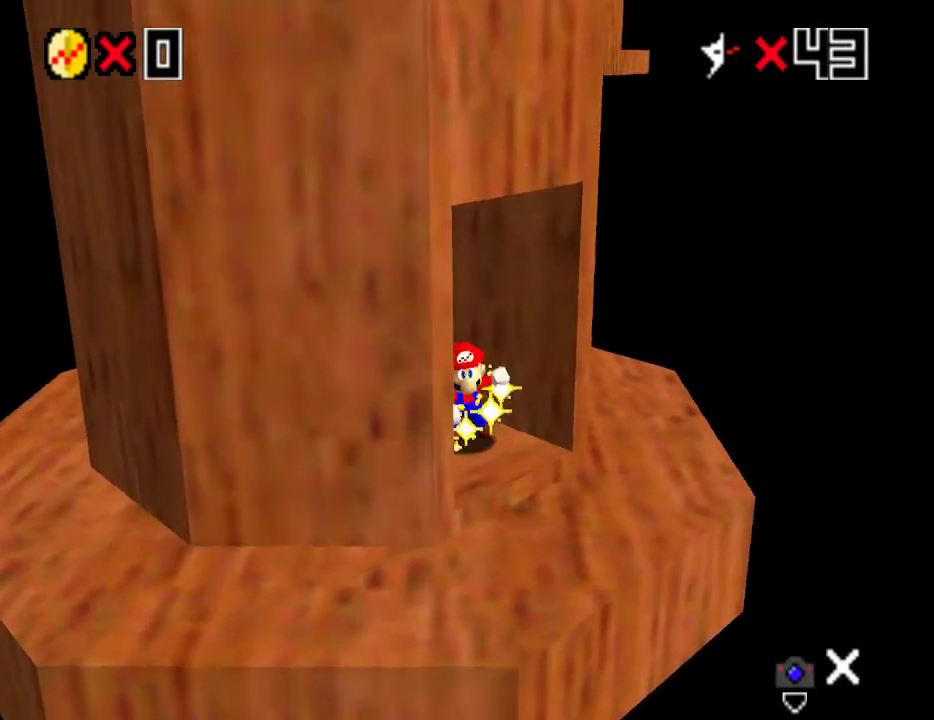
{"buttons": [], "left_stick": "center", "events": []}
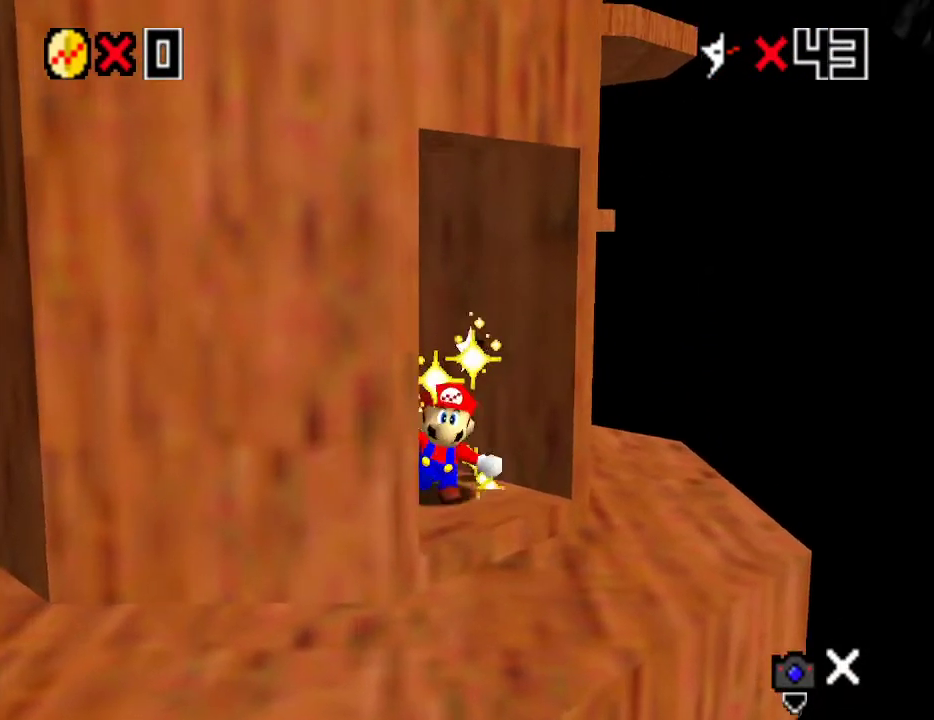
{"buttons": [], "left_stick": "center", "events": []}
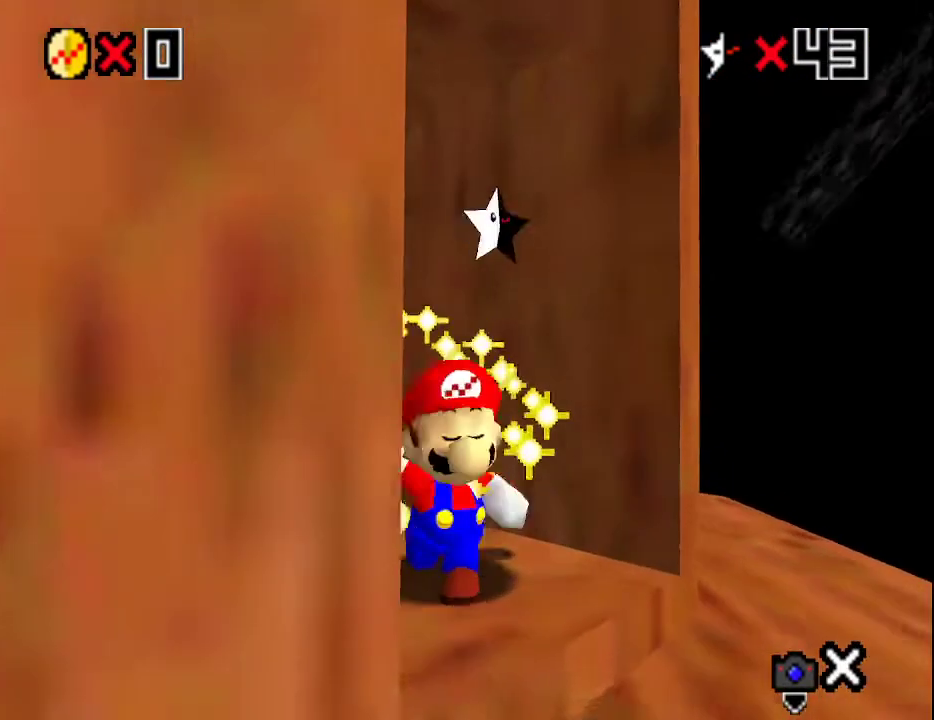
{"buttons": [], "left_stick": "center", "events": []}
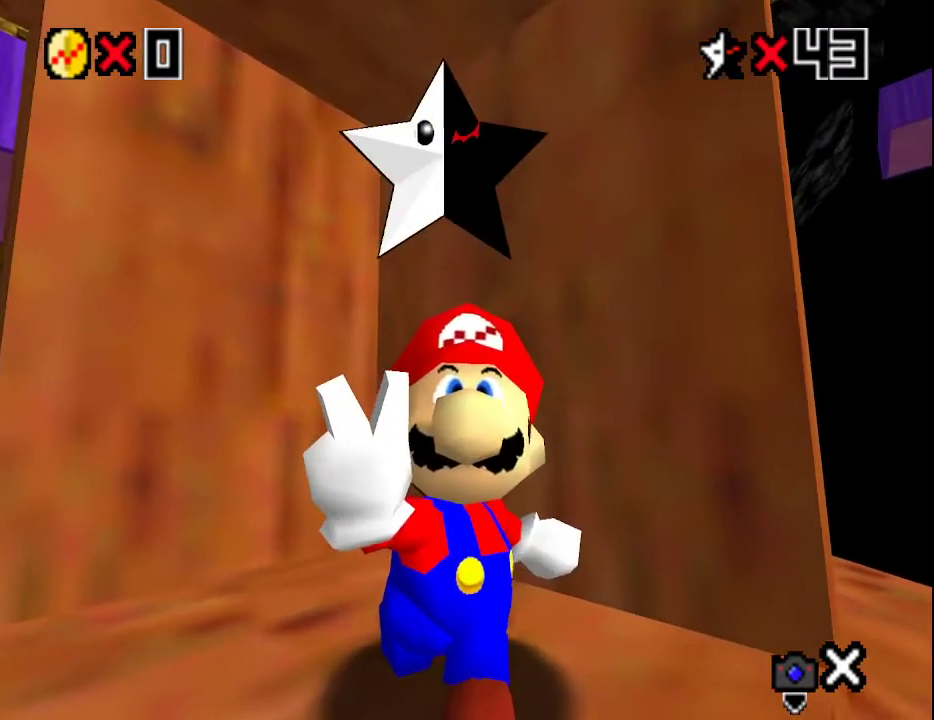
{"buttons": [], "left_stick": "center", "events": []}
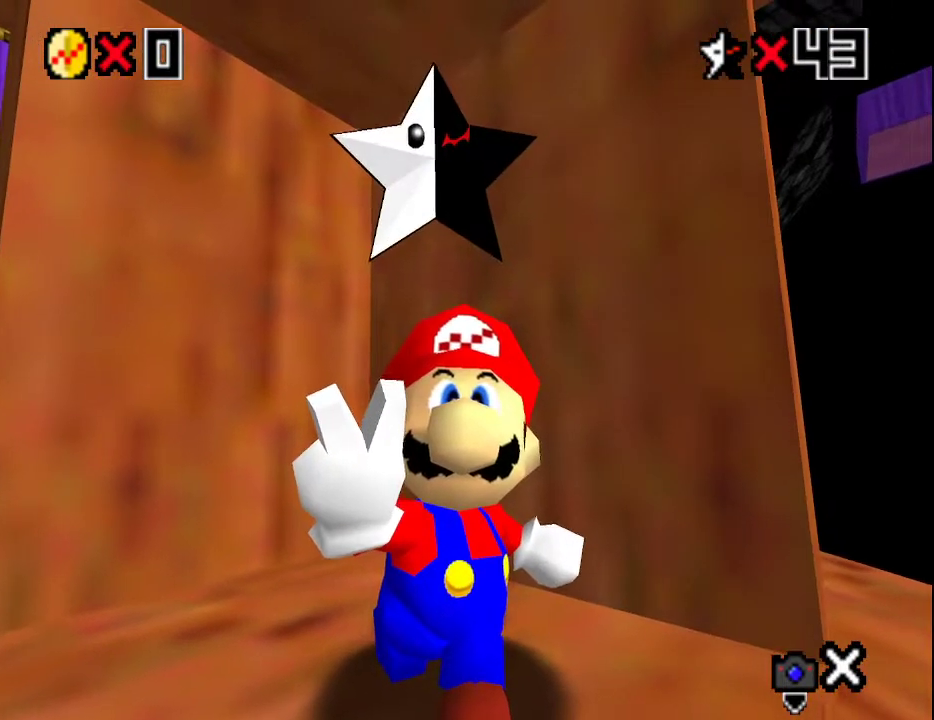
{"buttons": [], "left_stick": "center", "events": []}
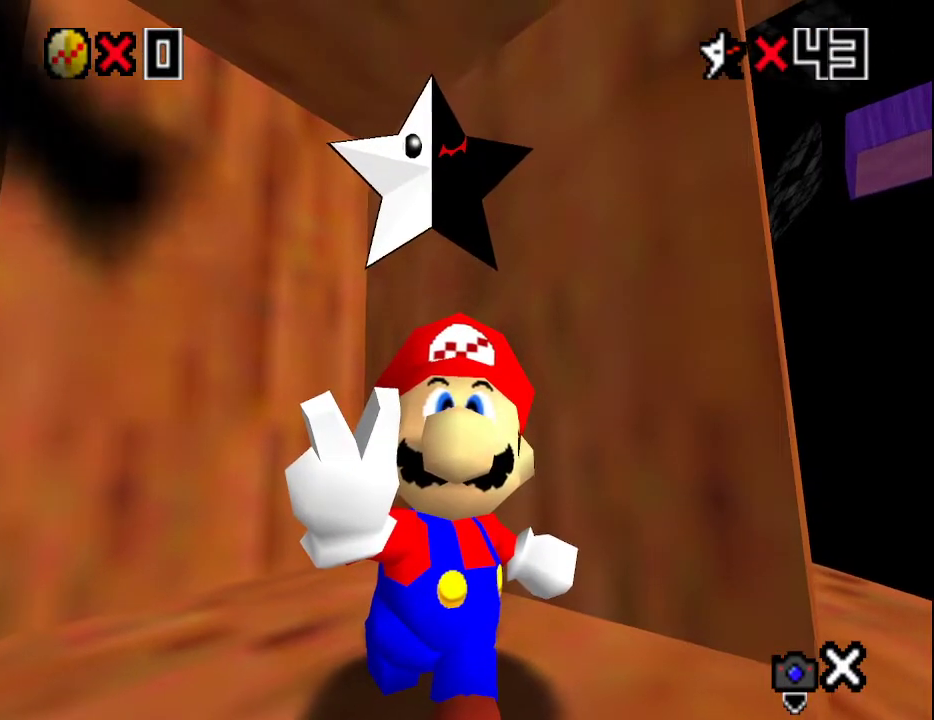
{"buttons": [], "left_stick": "center", "events": []}
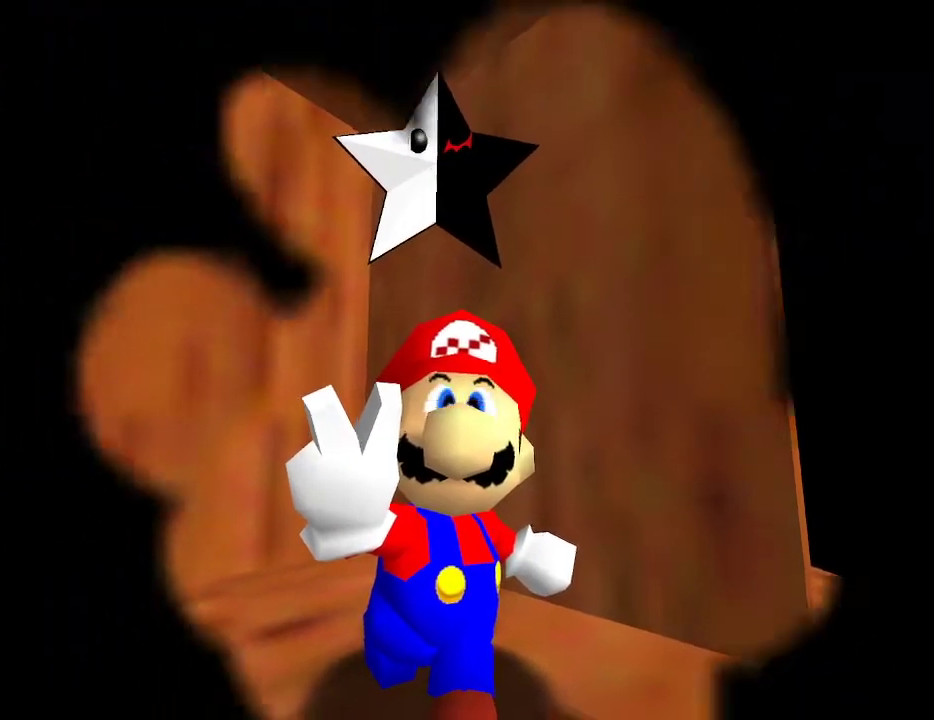
{"buttons": [], "left_stick": "center", "events": []}
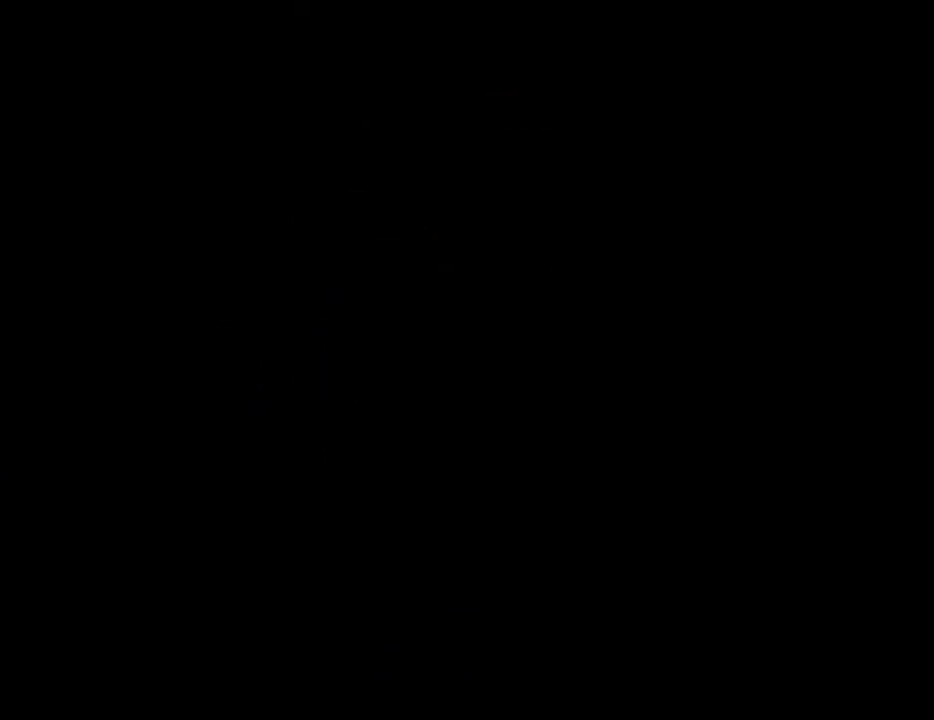
{"buttons": ["A"], "left_stick": "center", "events": [[317, "A", "down"], [400, "A", "up"], [467, "A", "down"]]}
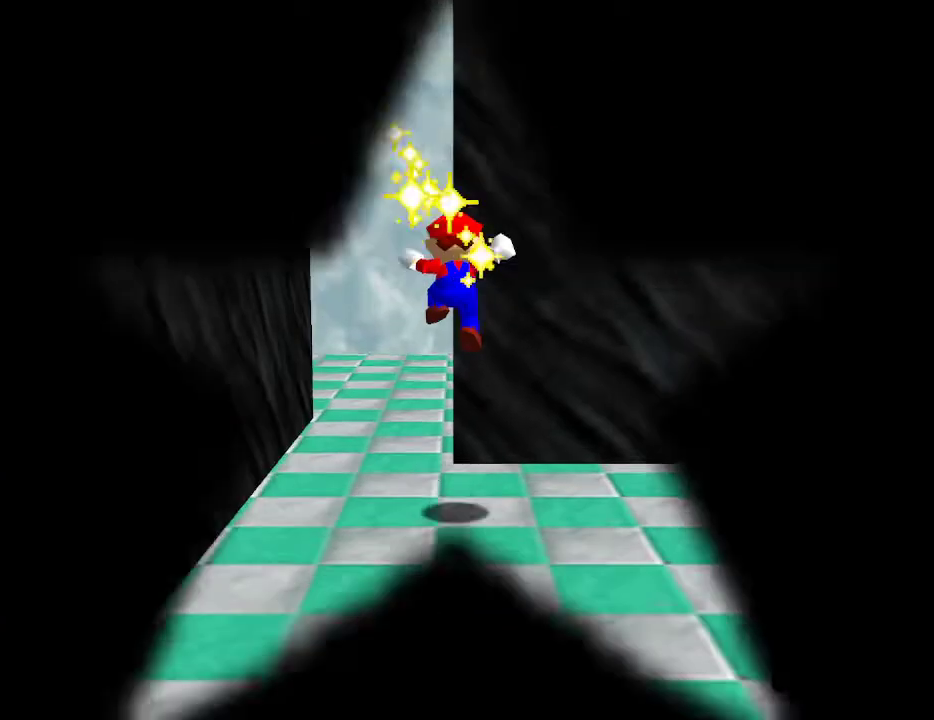
{"buttons": [], "left_stick": "center", "events": [[33, "A", "up"], [117, "A", "down"], [150, "A", "up"], [183, "A", "down"], [250, "A", "up"], [317, "A", "down"], [333, "A", "up"], [400, "A", "down"], [433, "A", "up"]]}
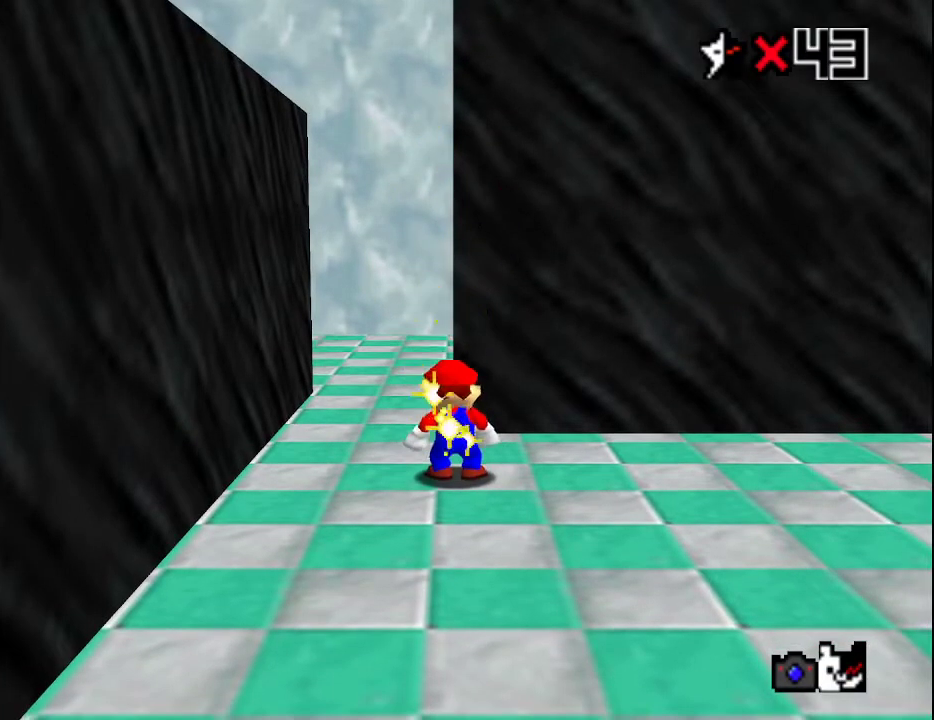
{"buttons": [], "left_stick": "center", "events": [[217, "C_RIGHT", "down"], [283, "C_RIGHT", "up"], [333, "C_RIGHT", "down"], [383, "C_RIGHT", "up"], [433, "C_RIGHT", "down"], [500, "C_RIGHT", "up"]]}